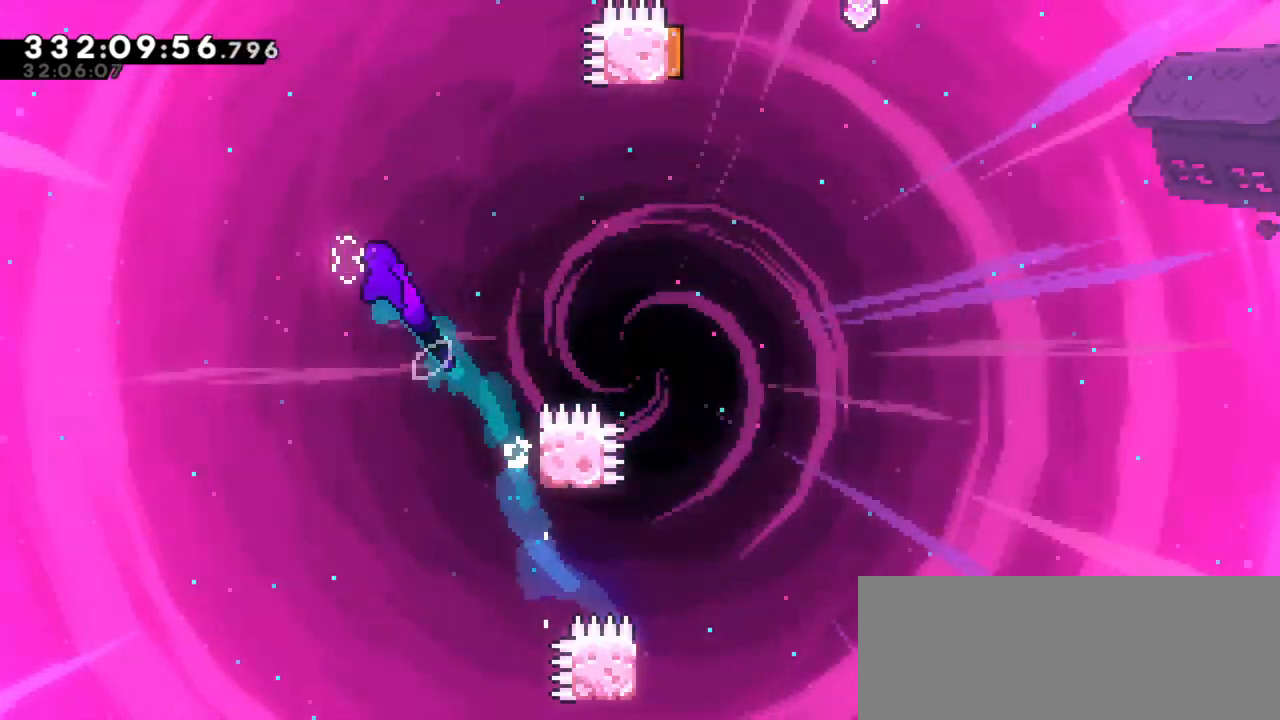
Gameplay with keyboard; each line is a JSON object with the keys held at the frame after it. "events" lists presses ("down") and releases ("up") of "dash", "demo", "down", "grab", "jump", "jump2", "left", "right" and "up" between this image and that frame as [ms after this image, input, new state], when the widget could be followed in between. No other keys are recorded. Mouse input is not recorded. Key names are as the overlay labels them; some are game actions (e.g. jump) rather than physical keys.
{"keys": ["dash", "right", "up"], "events": [[400, "dash", "down"], [400, "jump2", "up"]]}
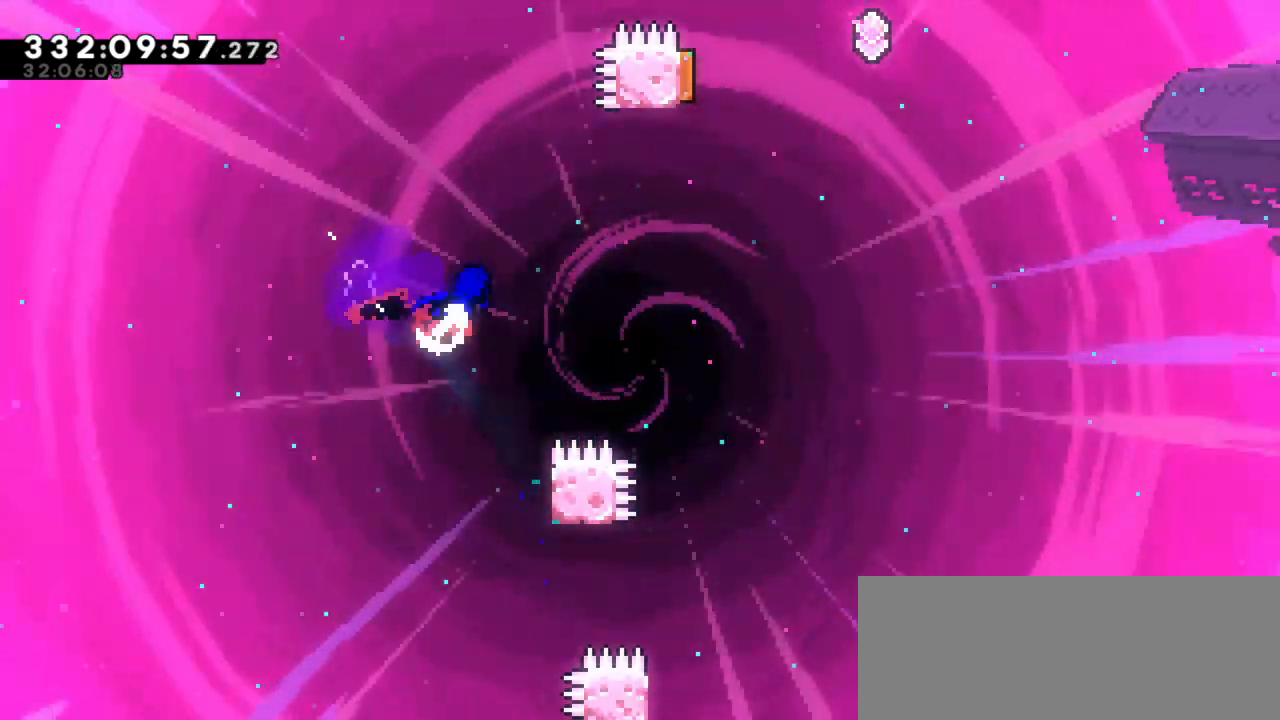
{"keys": ["dash", "up"], "events": [[117, "dash", "up"], [450, "dash", "down"], [450, "right", "up"]]}
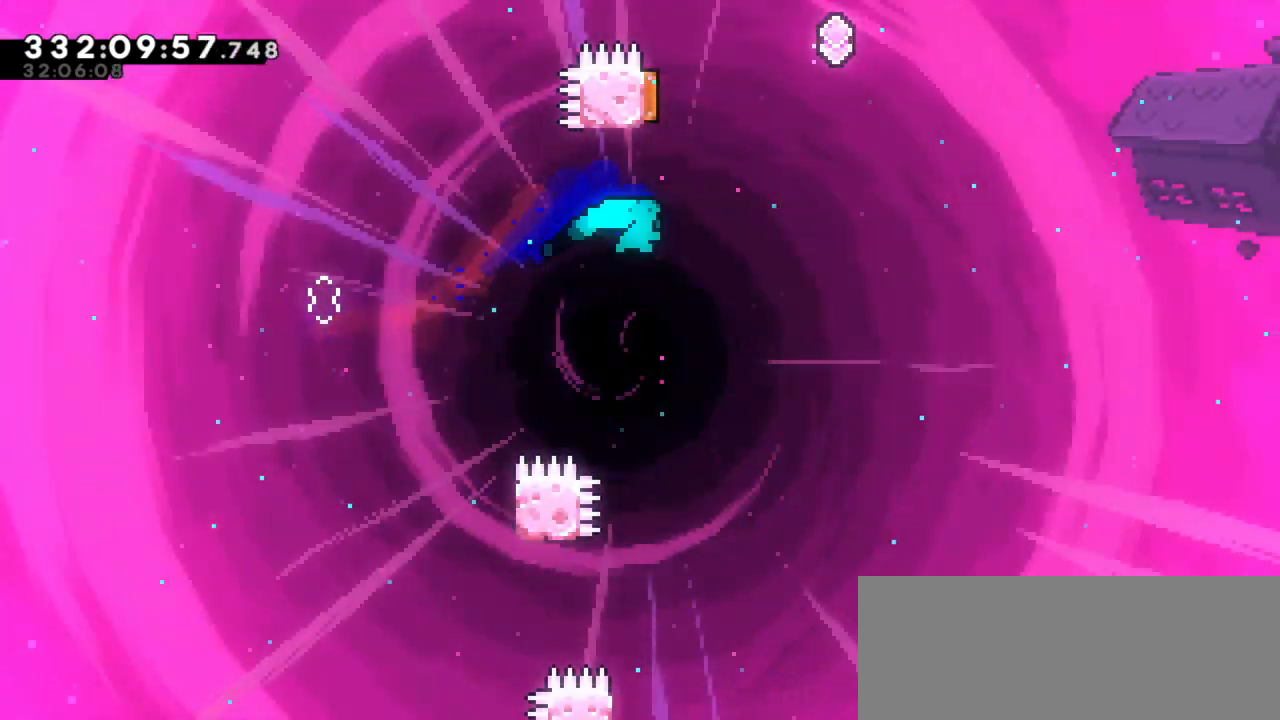
{"keys": ["right"], "events": [[134, "dash", "up"], [150, "right", "down"], [200, "up", "up"]]}
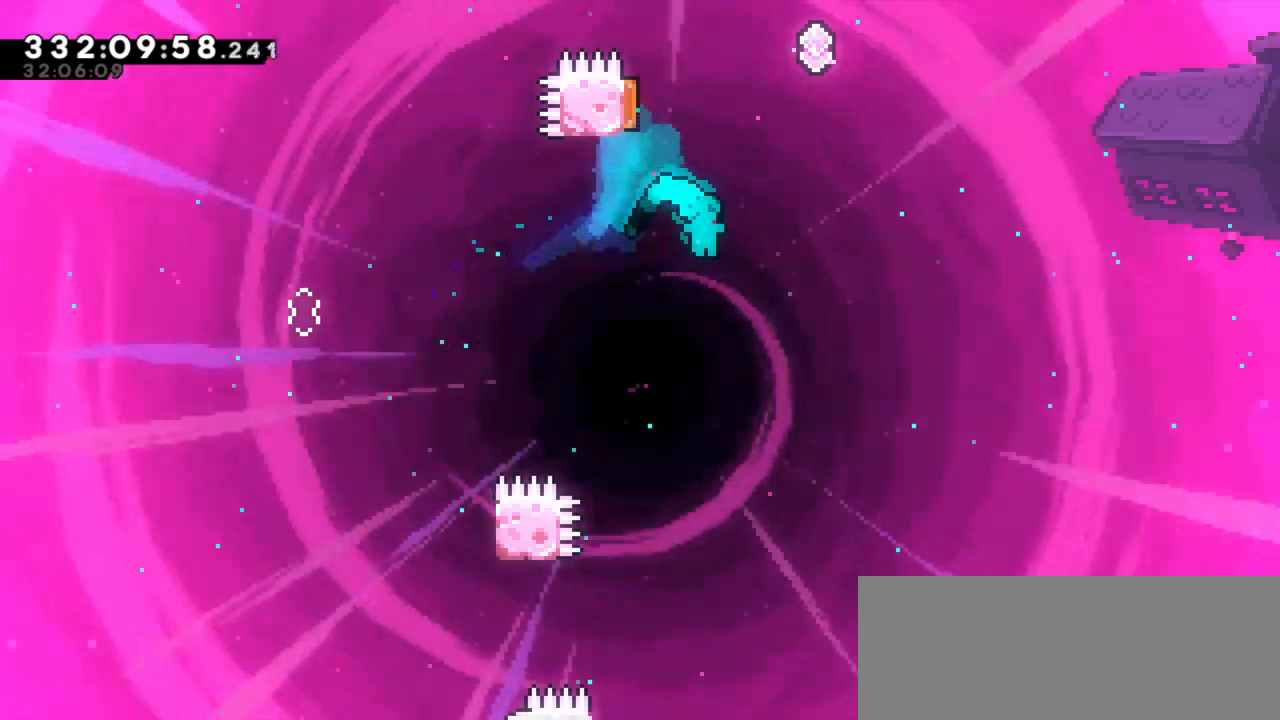
{"keys": [], "events": [[50, "left", "down"], [50, "right", "up"], [334, "left", "up"]]}
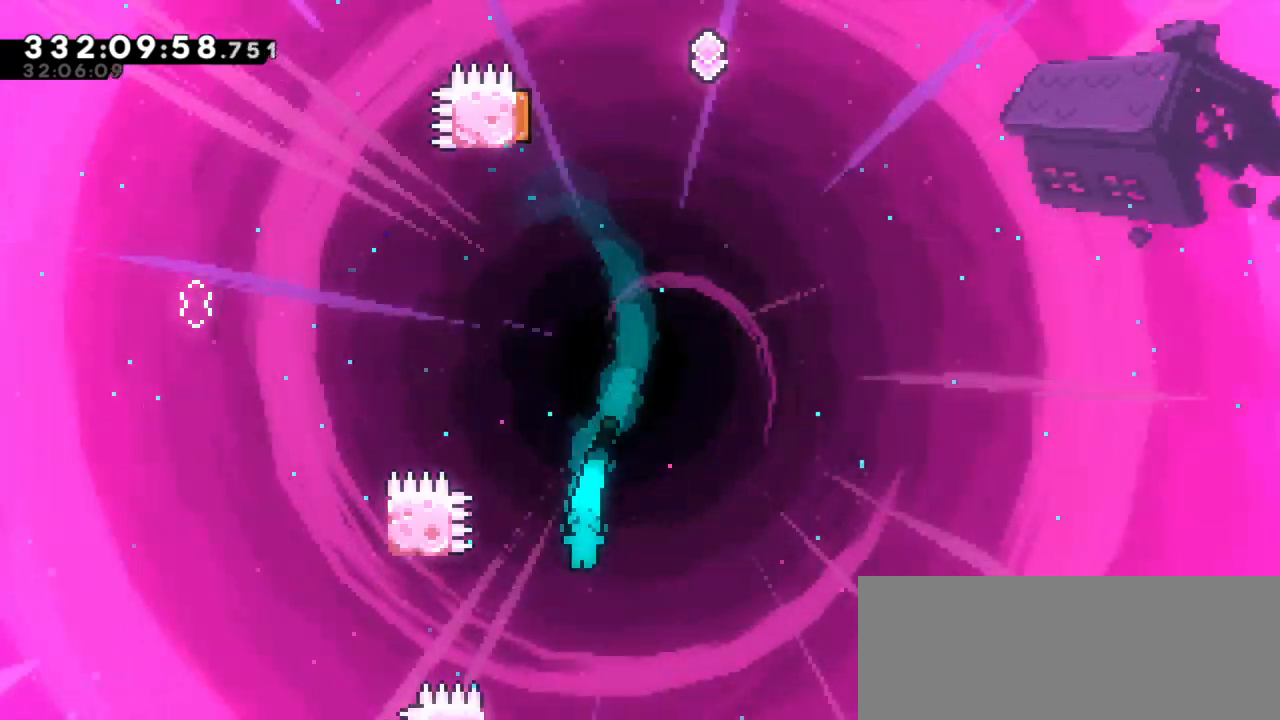
{"keys": ["left"]}
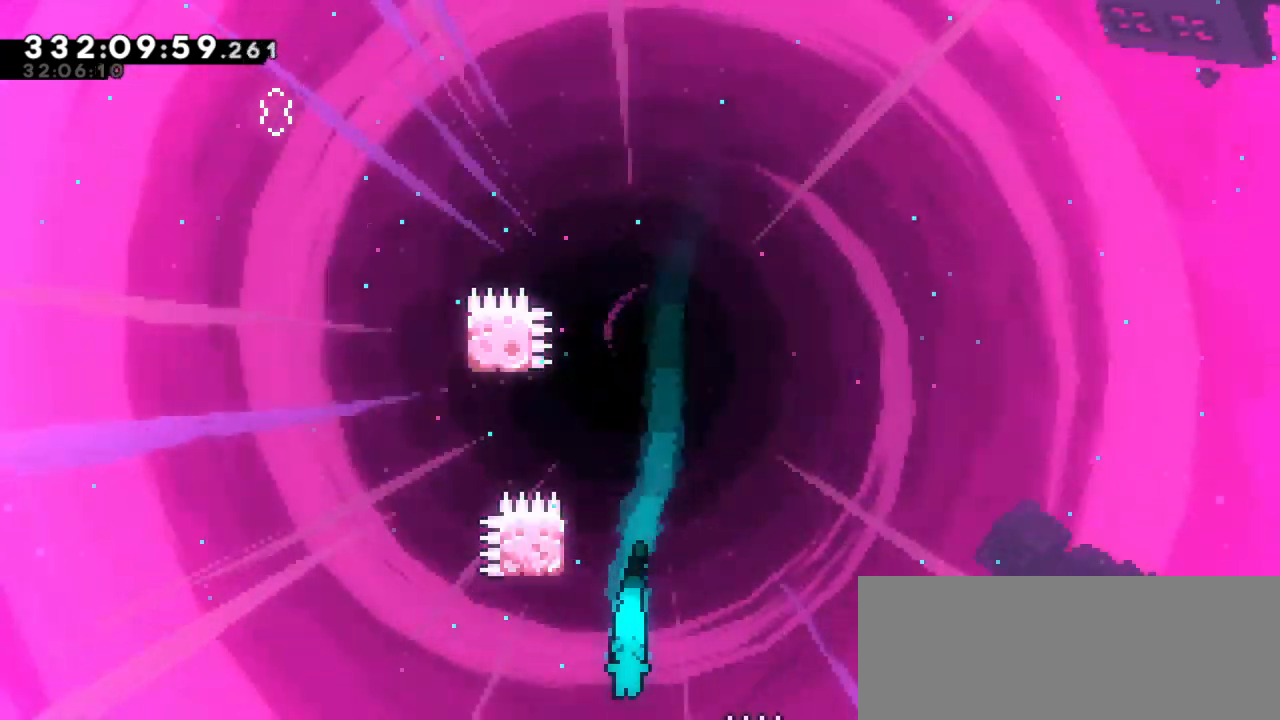
{"keys": [], "events": [[67, "left", "up"]]}
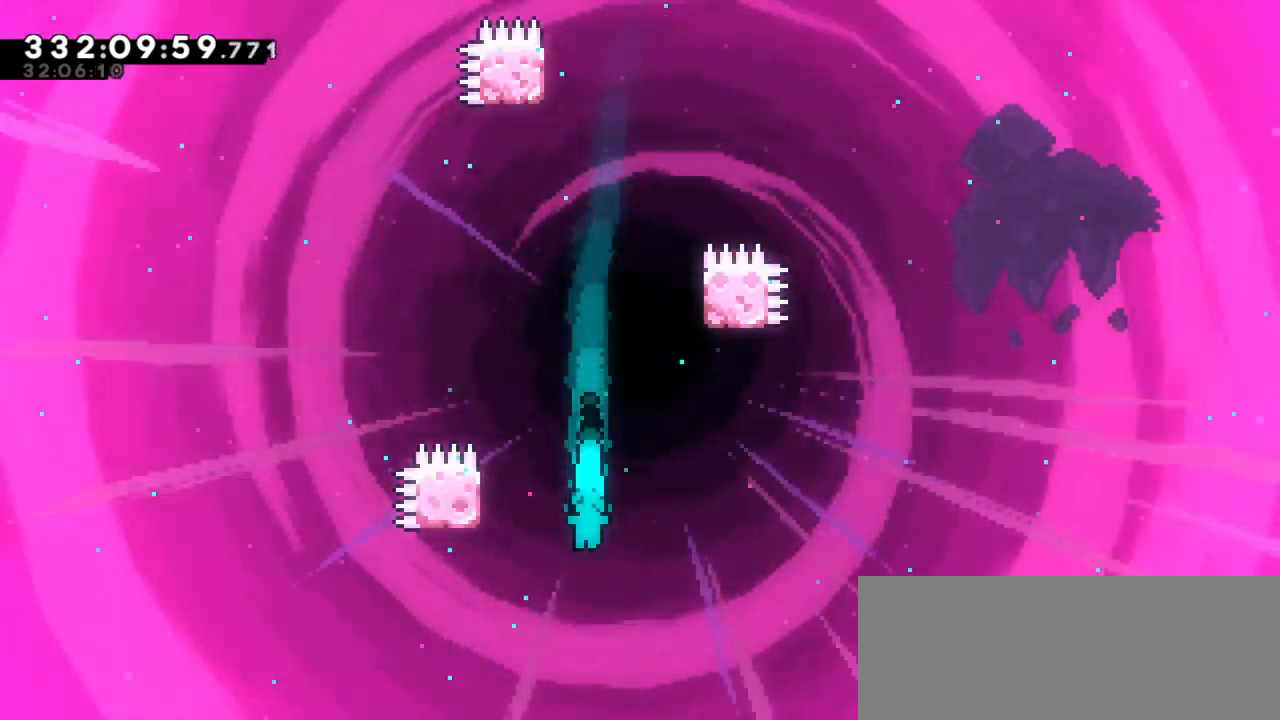
{"keys": [], "events": []}
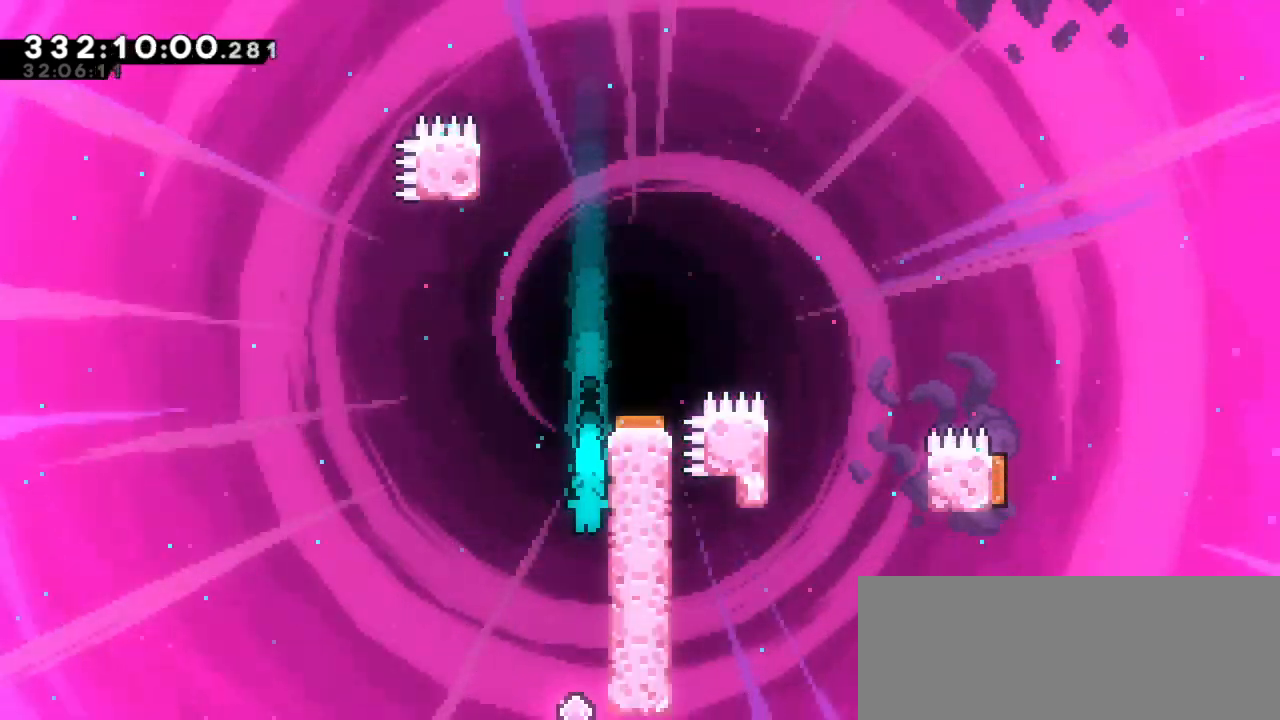
{"keys": ["down", "grab", "right"], "events": [[84, "right", "down"], [100, "grab", "down"], [200, "up", "down"], [250, "up", "up"], [484, "down", "down"]]}
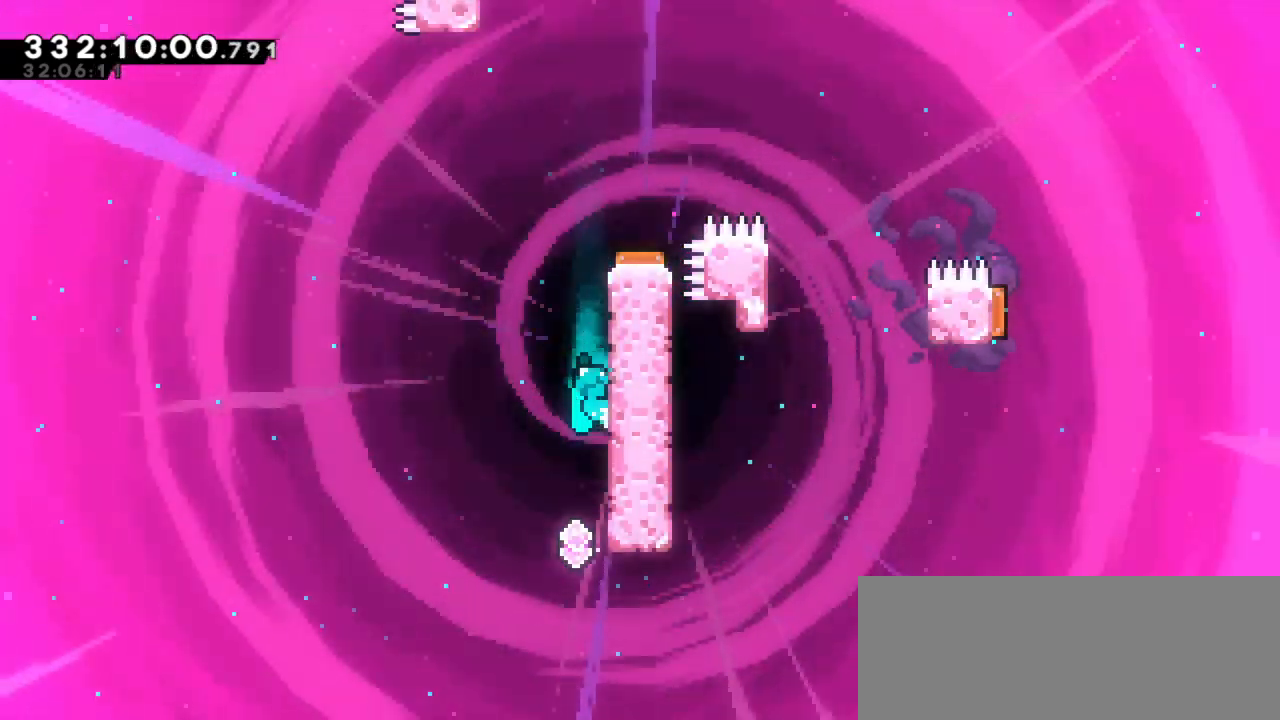
{"keys": ["grab", "up"], "events": [[200, "right", "up"], [234, "down", "up"], [434, "up", "down"]]}
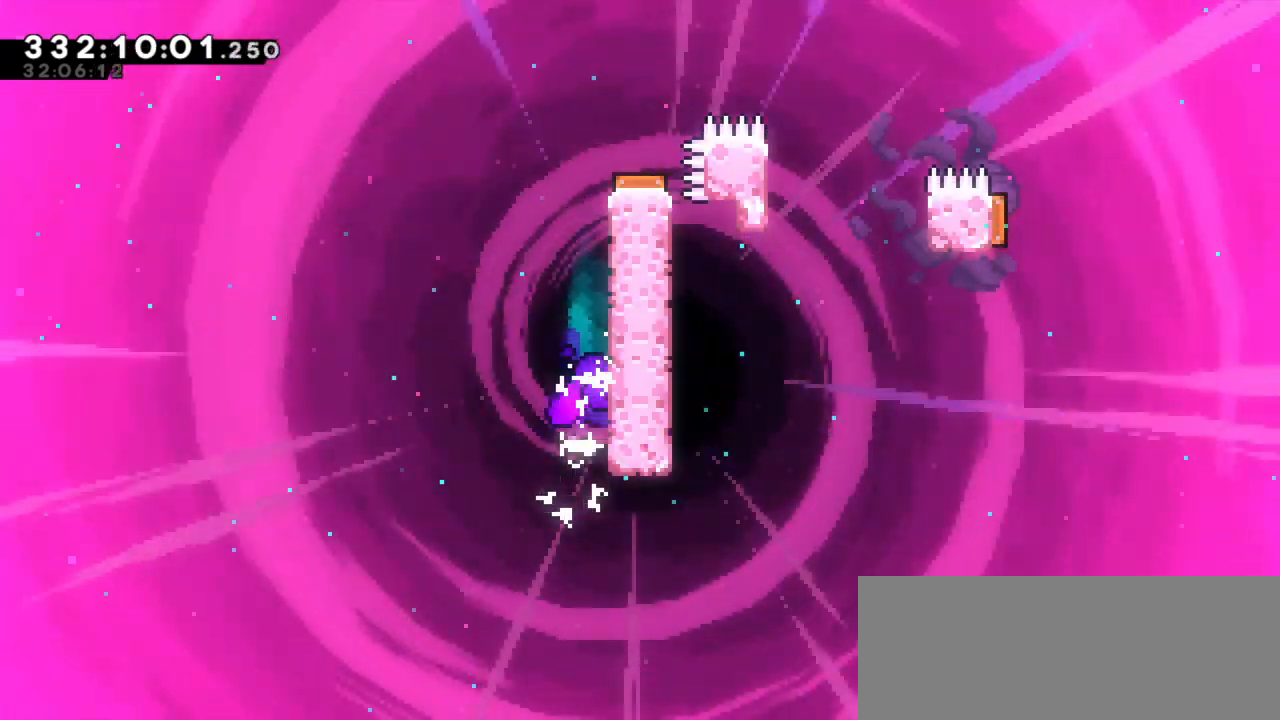
{"keys": ["grab", "jump2", "up"], "events": [[17, "jump2", "down"], [417, "jump2", "up"], [484, "jump2", "down"]]}
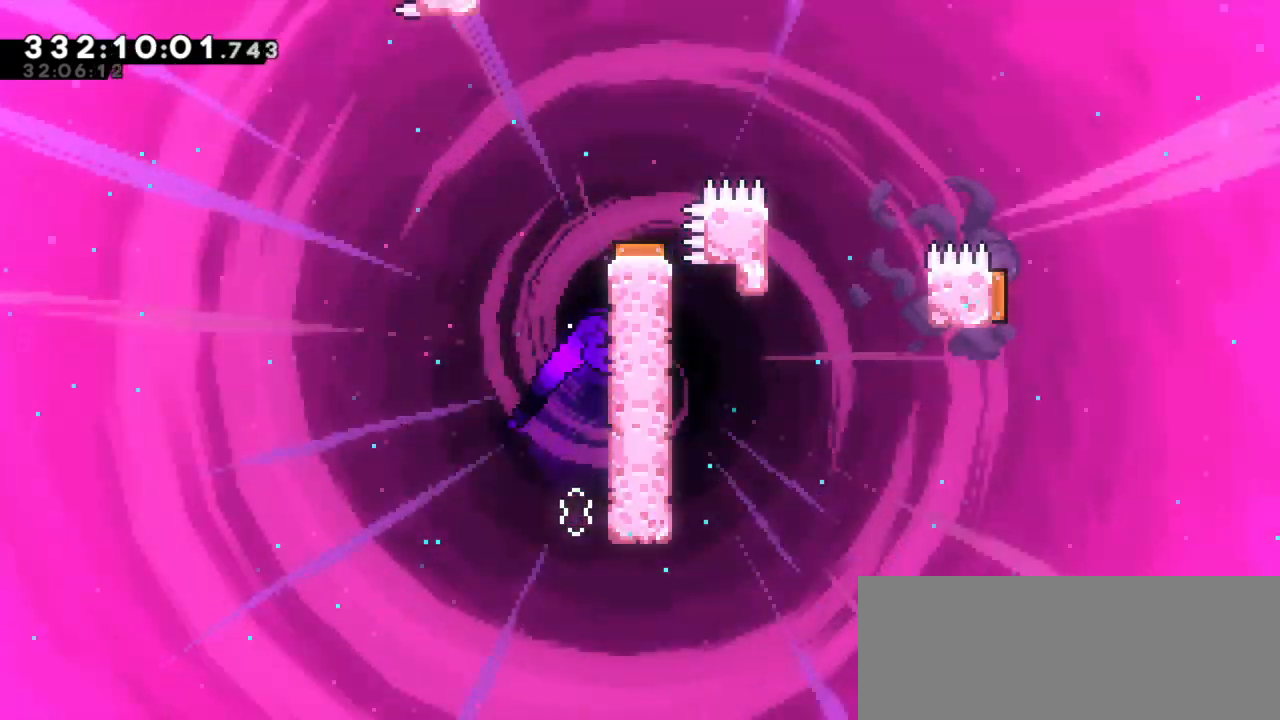
{"keys": ["grab"], "events": [[267, "right", "down"], [417, "up", "up"], [467, "jump2", "up"], [467, "right", "up"]]}
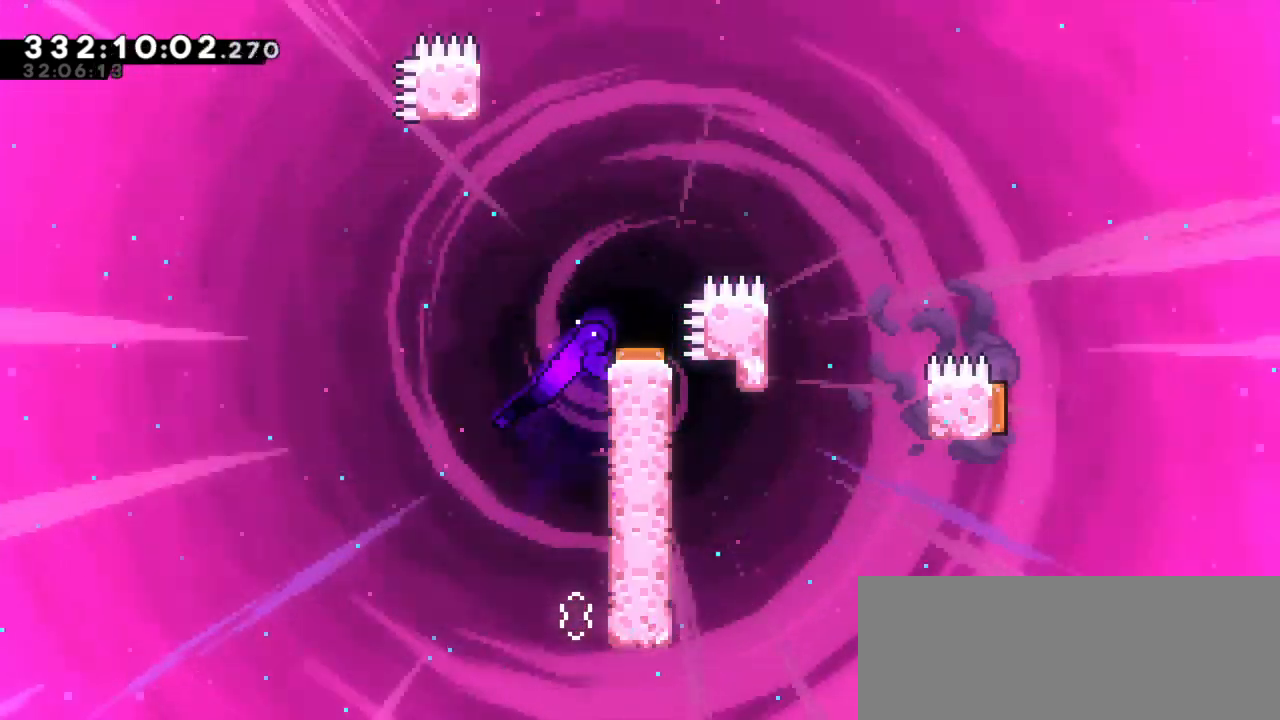
{"keys": ["grab"], "events": [[184, "up", "down"], [350, "up", "up"]]}
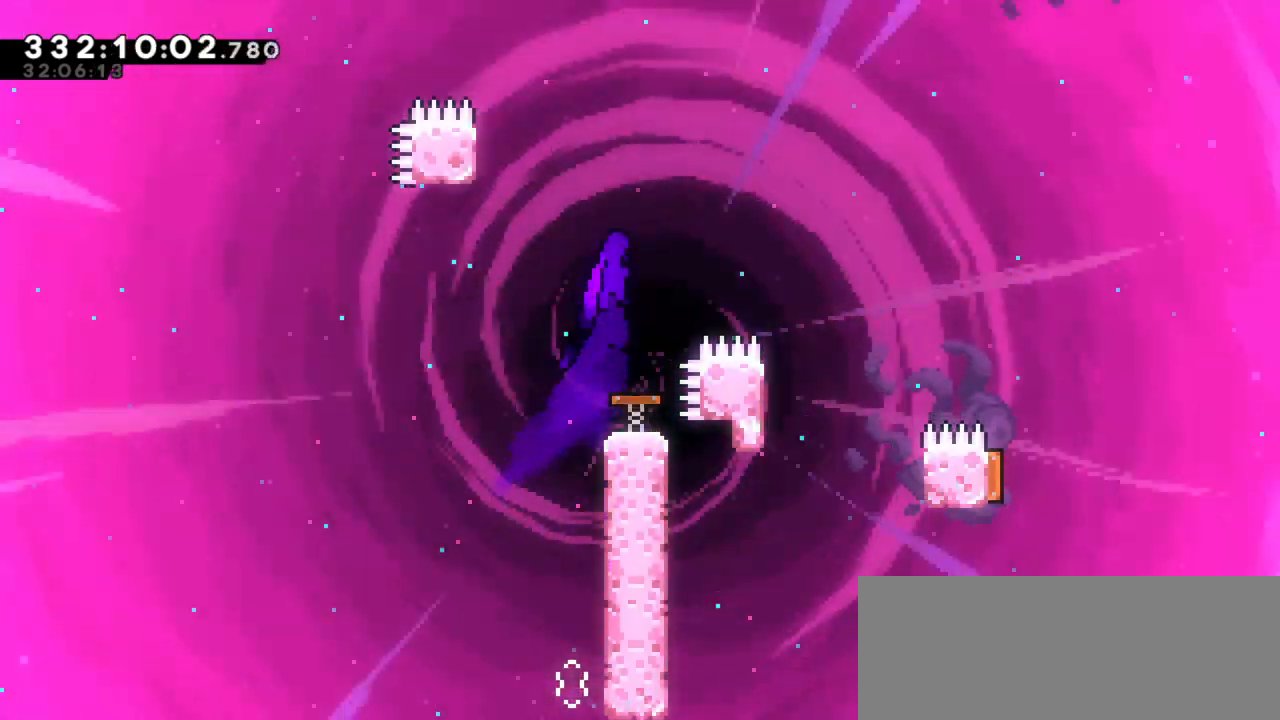
{"keys": [], "events": [[467, "grab", "up"]]}
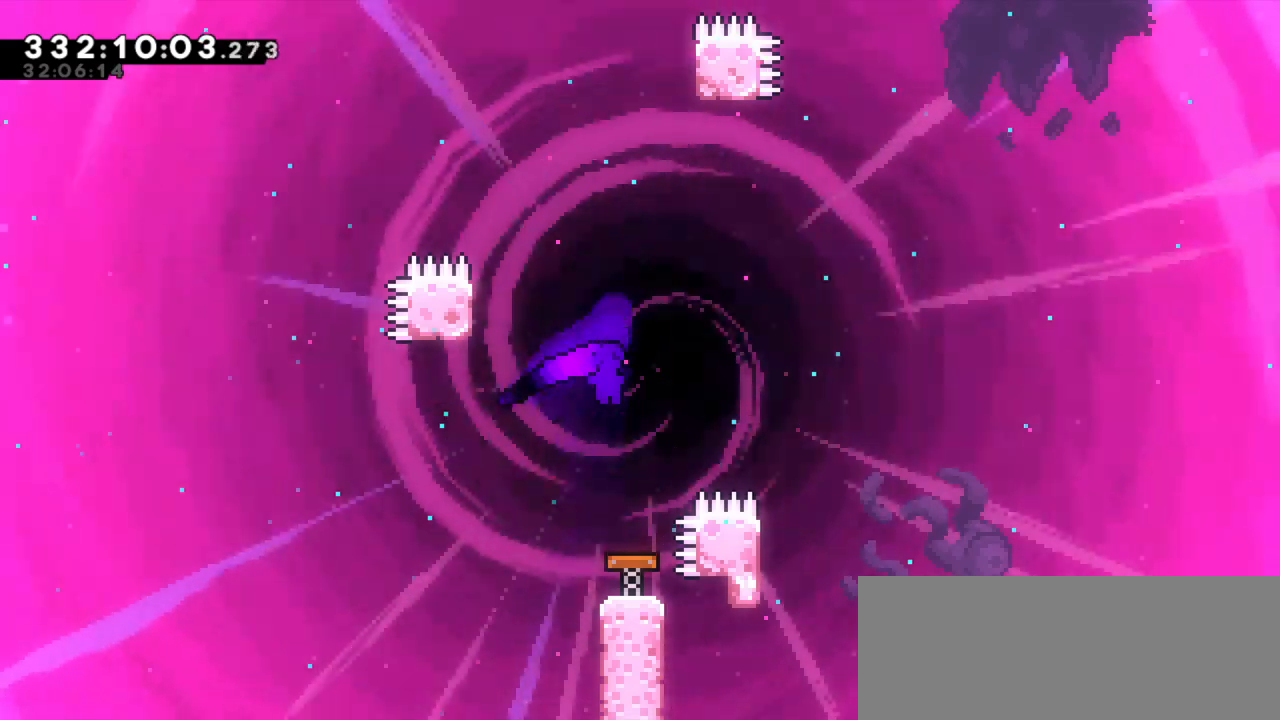
{"keys": ["grab", "left", "up"], "events": [[267, "grab", "down"], [400, "left", "down"], [467, "up", "down"]]}
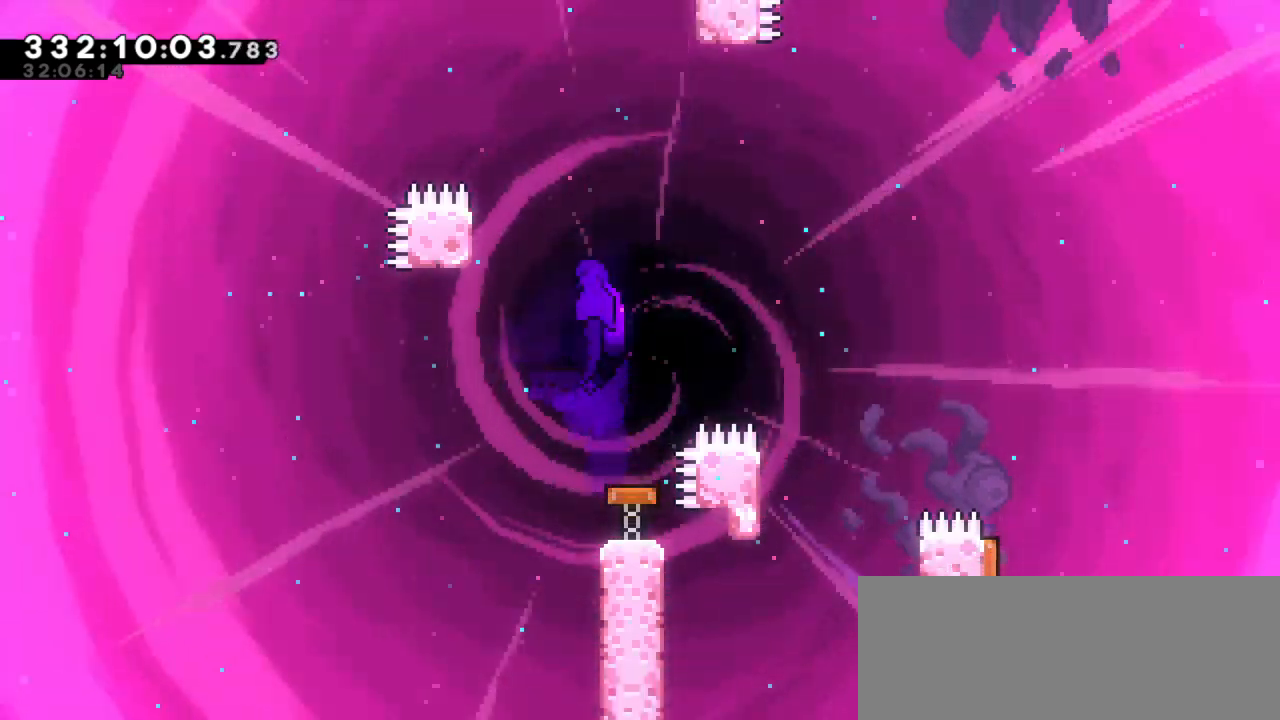
{"keys": ["grab", "left", "up"], "events": []}
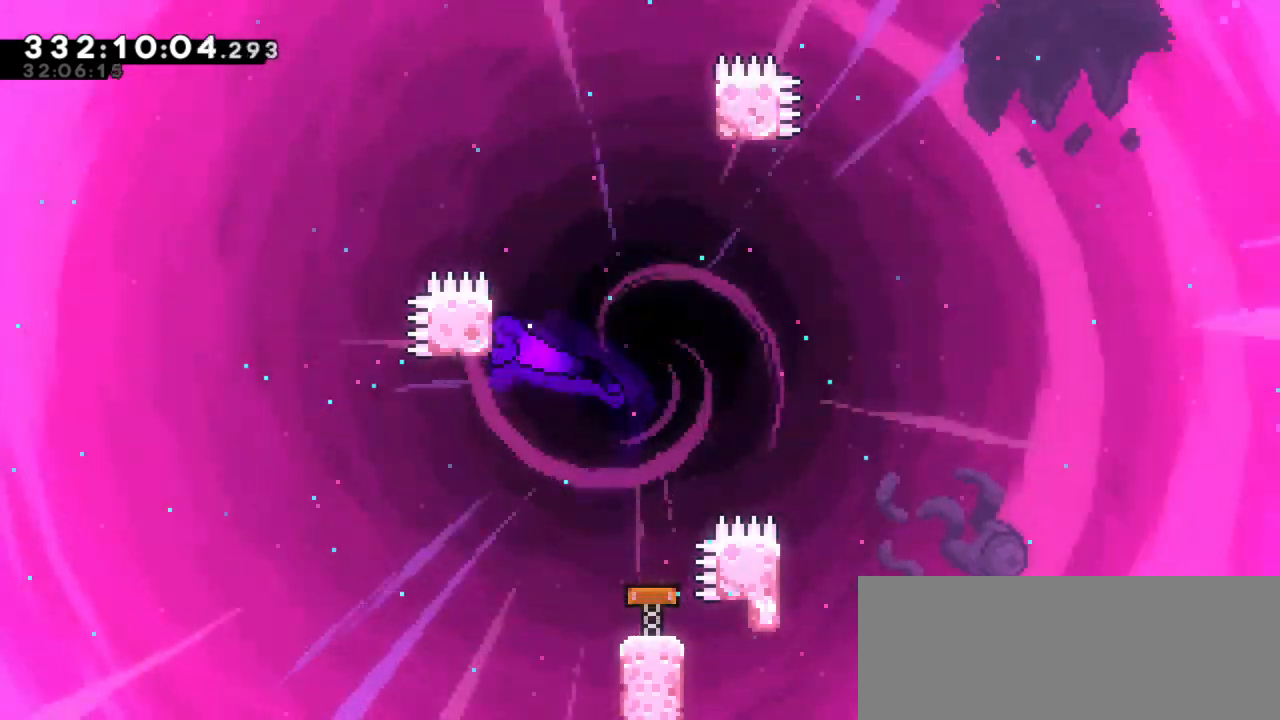
{"keys": ["grab", "jump2", "right"], "events": [[150, "left", "up"], [317, "right", "down"], [334, "up", "up"], [367, "jump2", "down"]]}
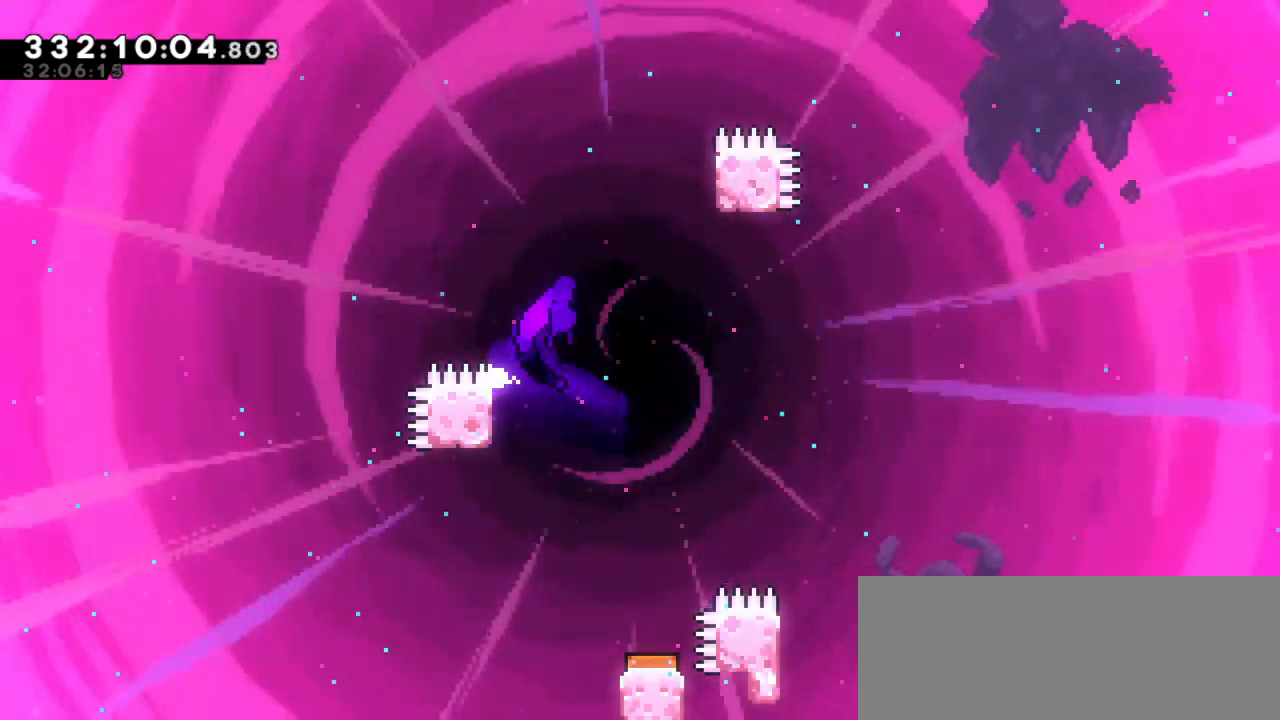
{"keys": ["dash", "up"], "events": [[300, "grab", "up"], [400, "jump2", "up"], [400, "right", "up"], [417, "dash", "down"], [417, "up", "down"]]}
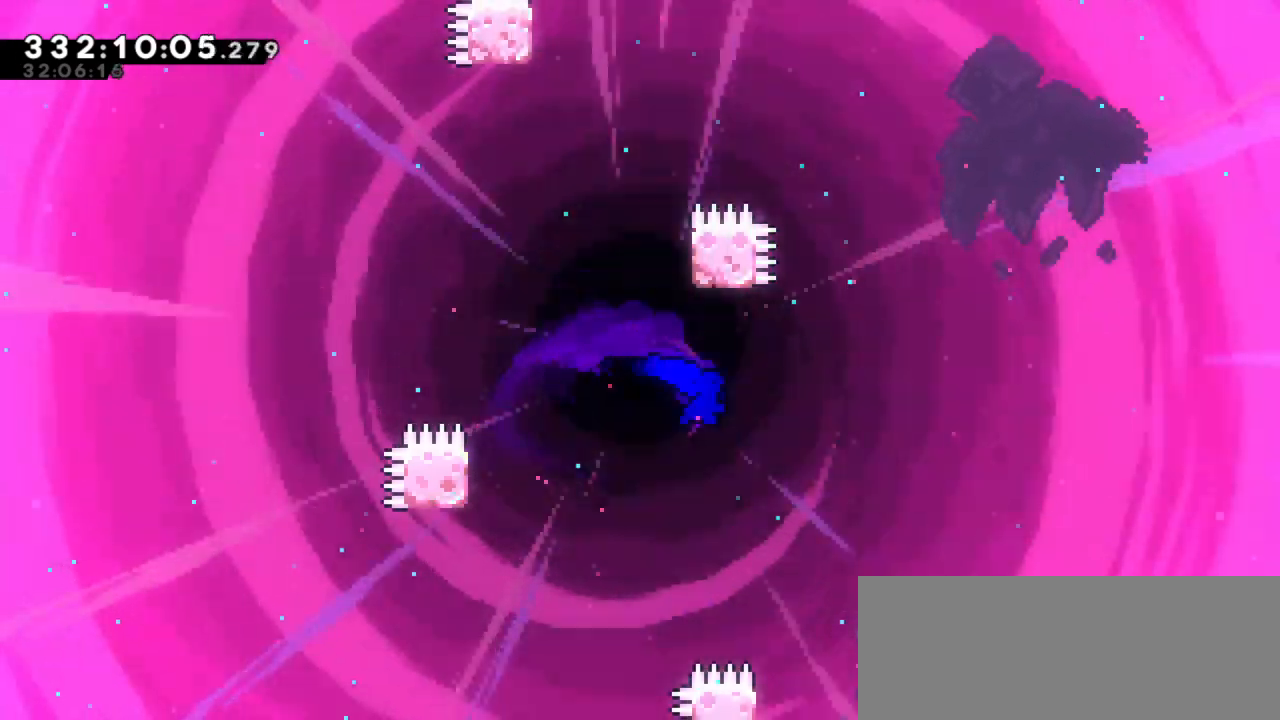
{"keys": ["grab", "jump2", "left", "up"], "events": [[167, "jump2", "down"], [217, "grab", "down"], [234, "dash", "up"], [467, "left", "down"]]}
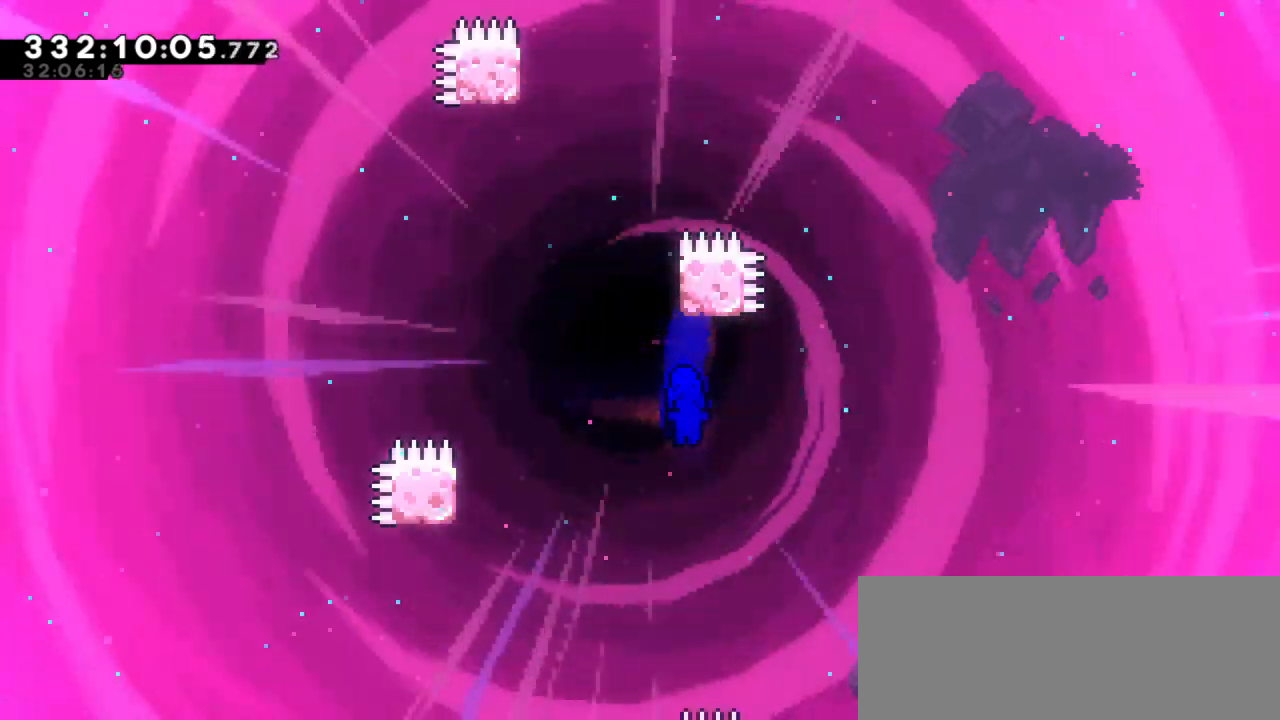
{"keys": ["grab", "left"], "events": [[167, "jump2", "up"], [167, "left", "up"], [184, "up", "up"], [384, "left", "down"]]}